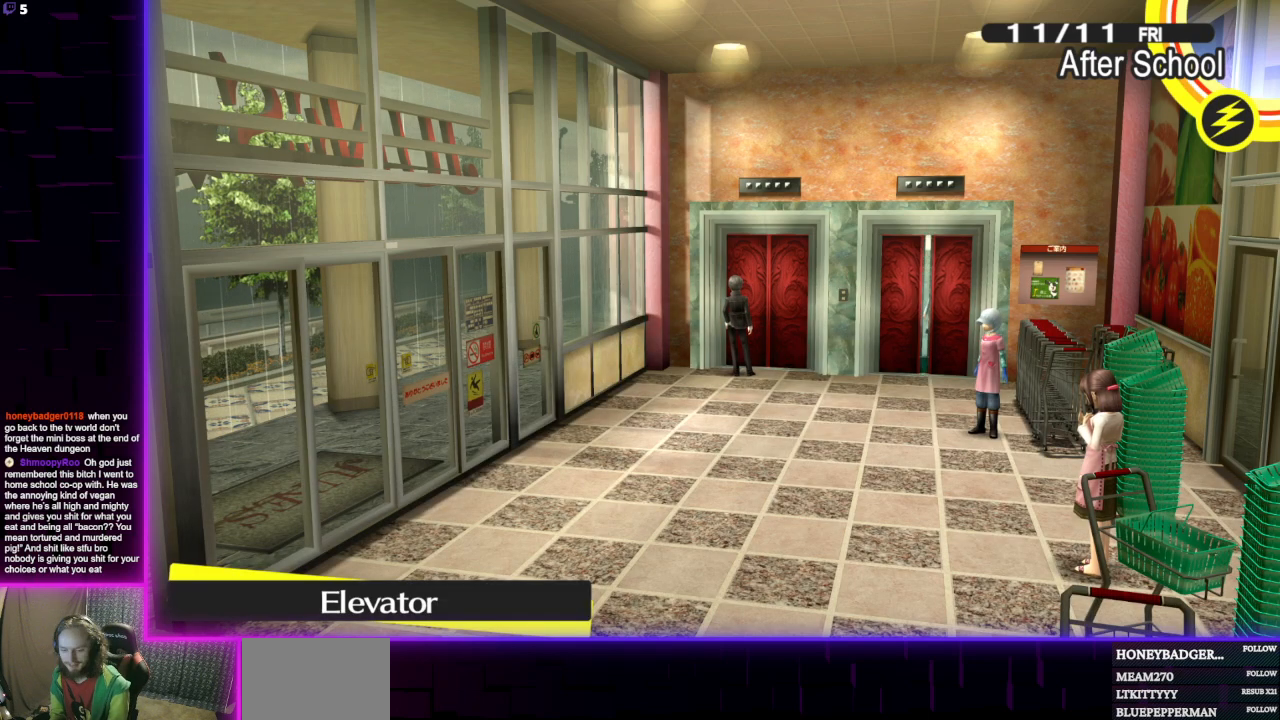
Gameplay with a controller (Xbox layout); each line is a JSON object with the inputs held at the frame after it. "events" lists button and stick changes between this image and that frame as [ms after this image, input, new state], when the widget could be followed in between.
{"buttons": [], "left_stick": "center", "right_stick": "center", "events": []}
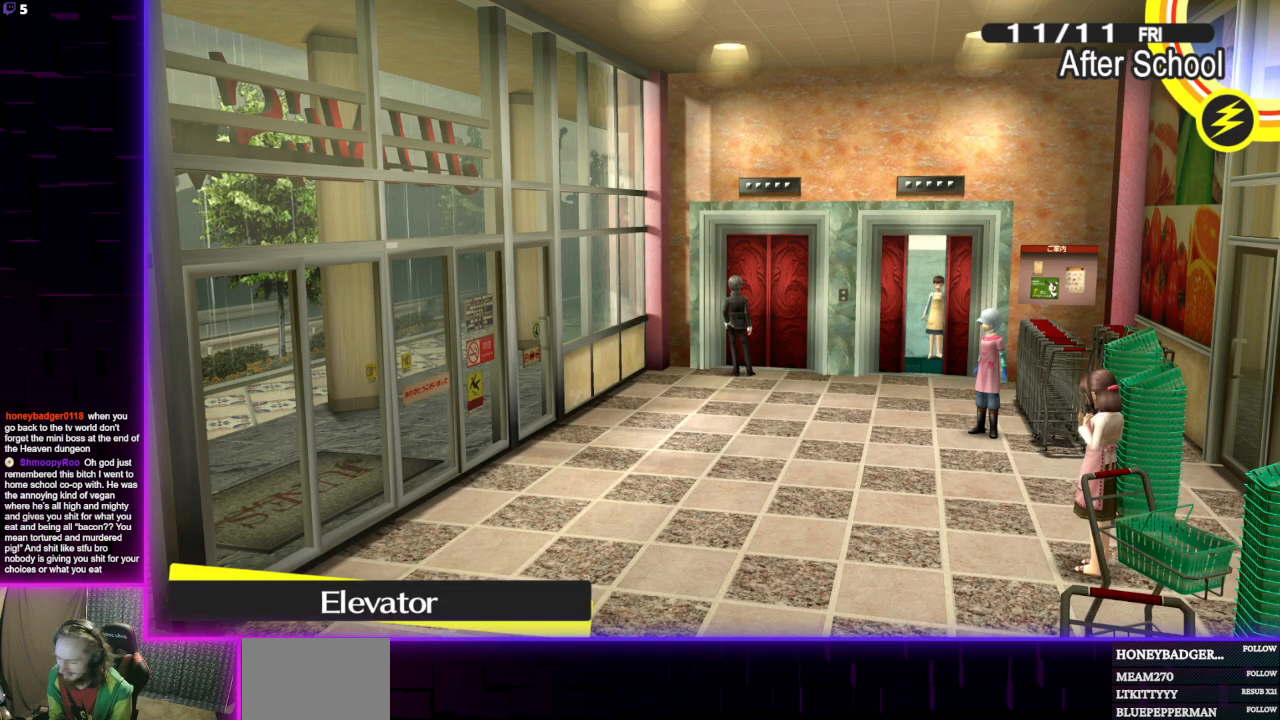
{"buttons": [], "left_stick": "center", "right_stick": "center", "events": []}
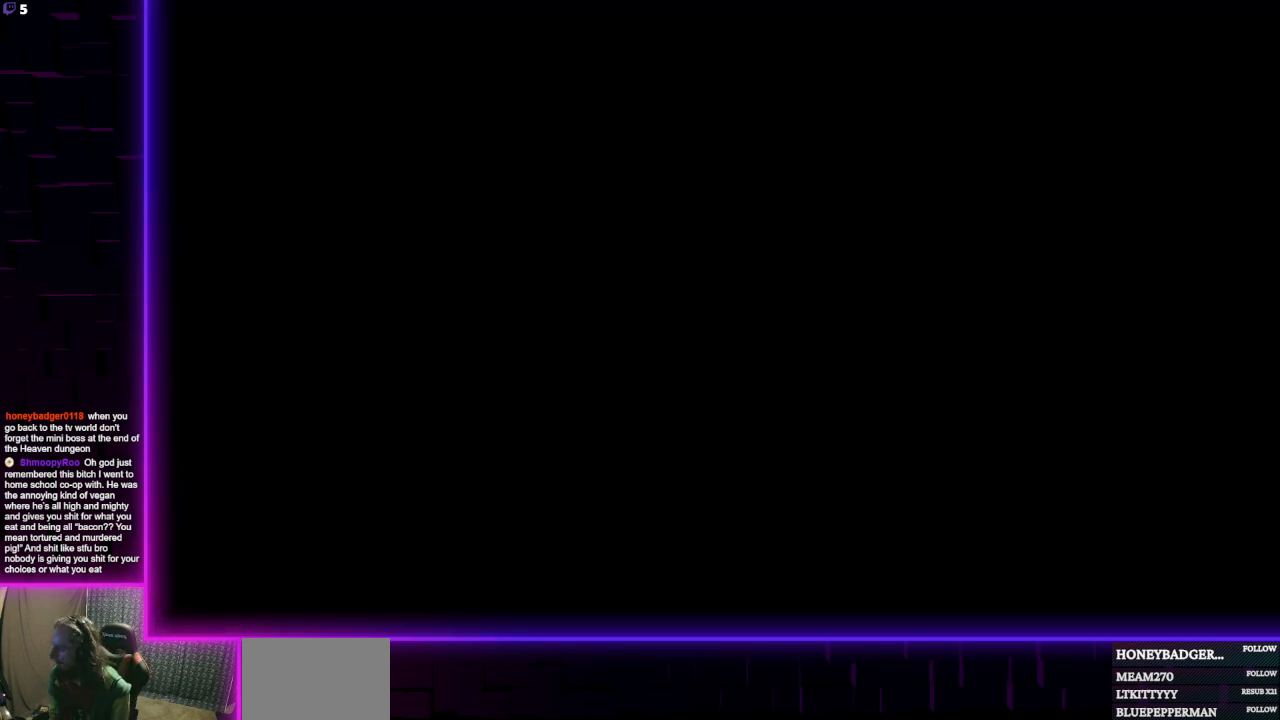
{"buttons": [], "left_stick": "center", "right_stick": "center", "events": []}
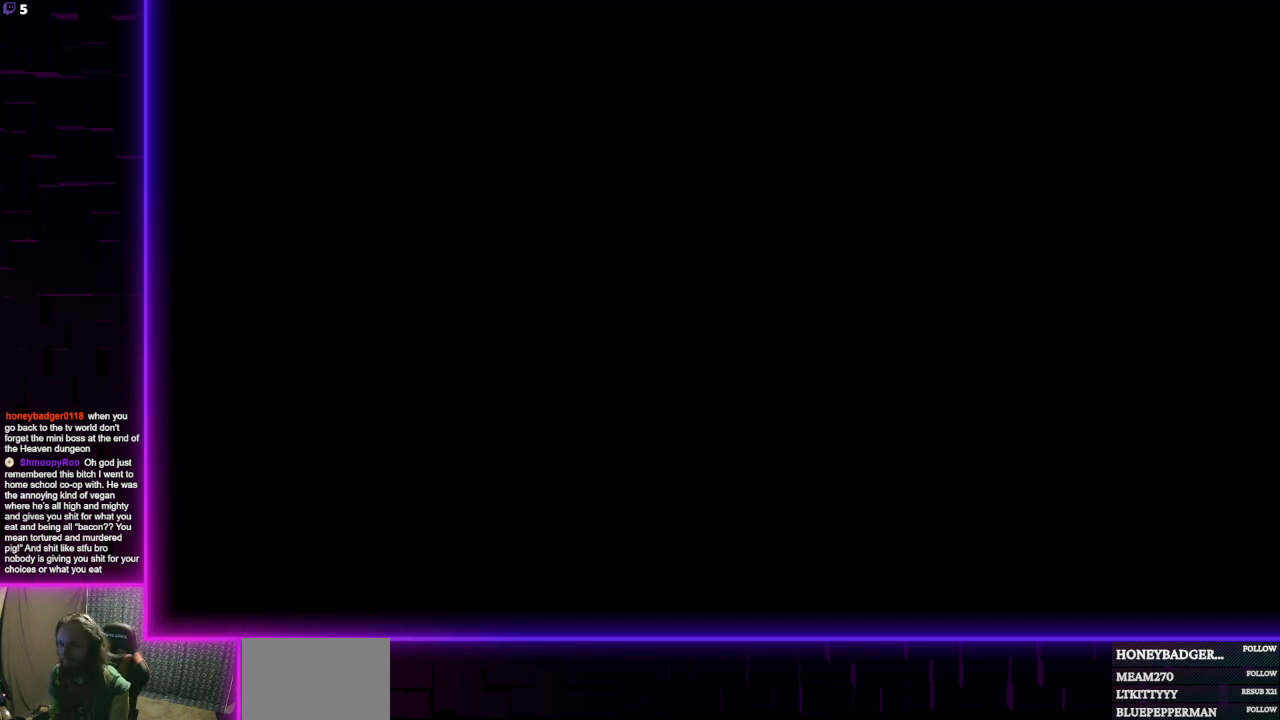
{"buttons": [], "left_stick": "center", "right_stick": "center", "events": []}
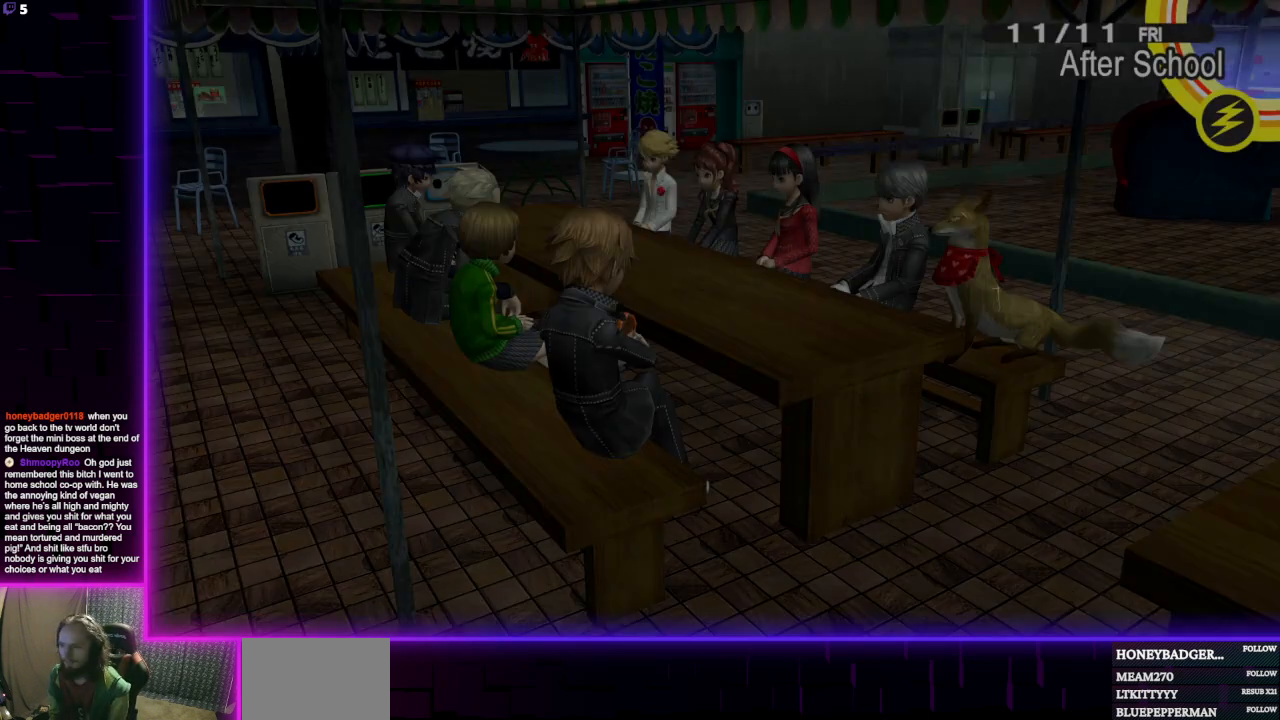
{"buttons": ["A"], "left_stick": "center", "right_stick": "center", "events": [[501, "A", "down"]]}
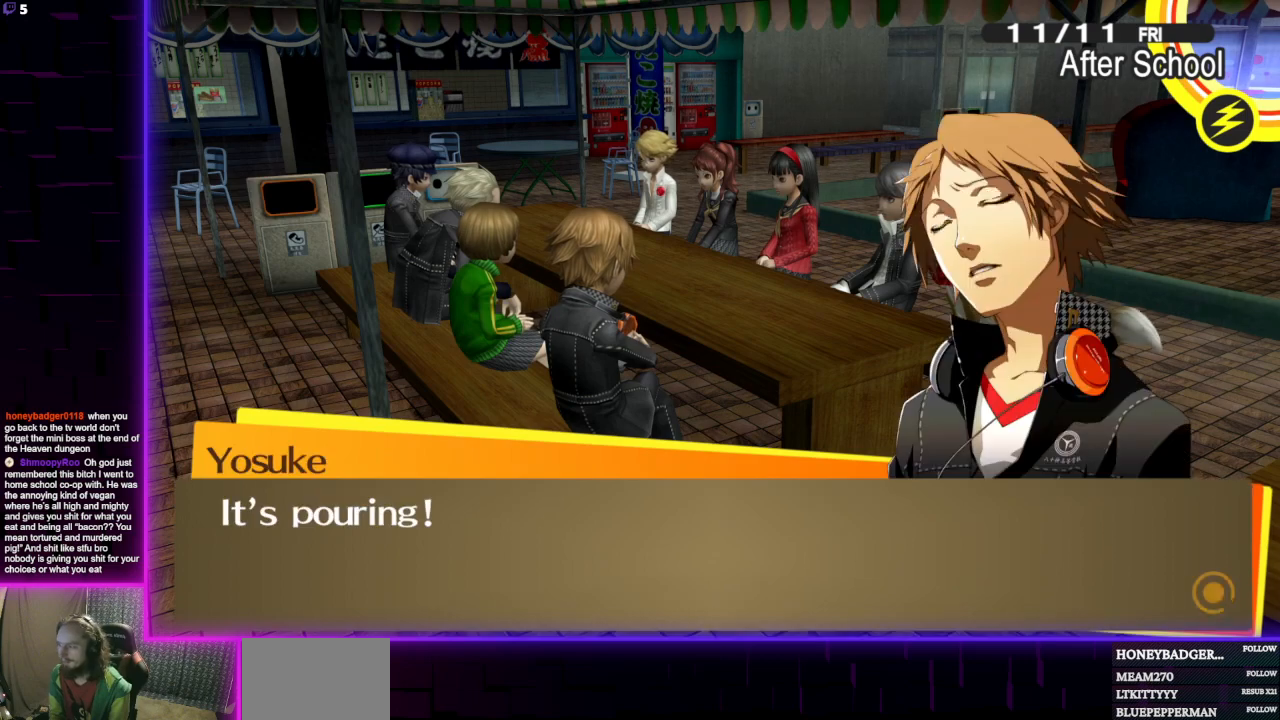
{"buttons": [], "left_stick": "center", "right_stick": "center", "events": [[100, "A", "up"]]}
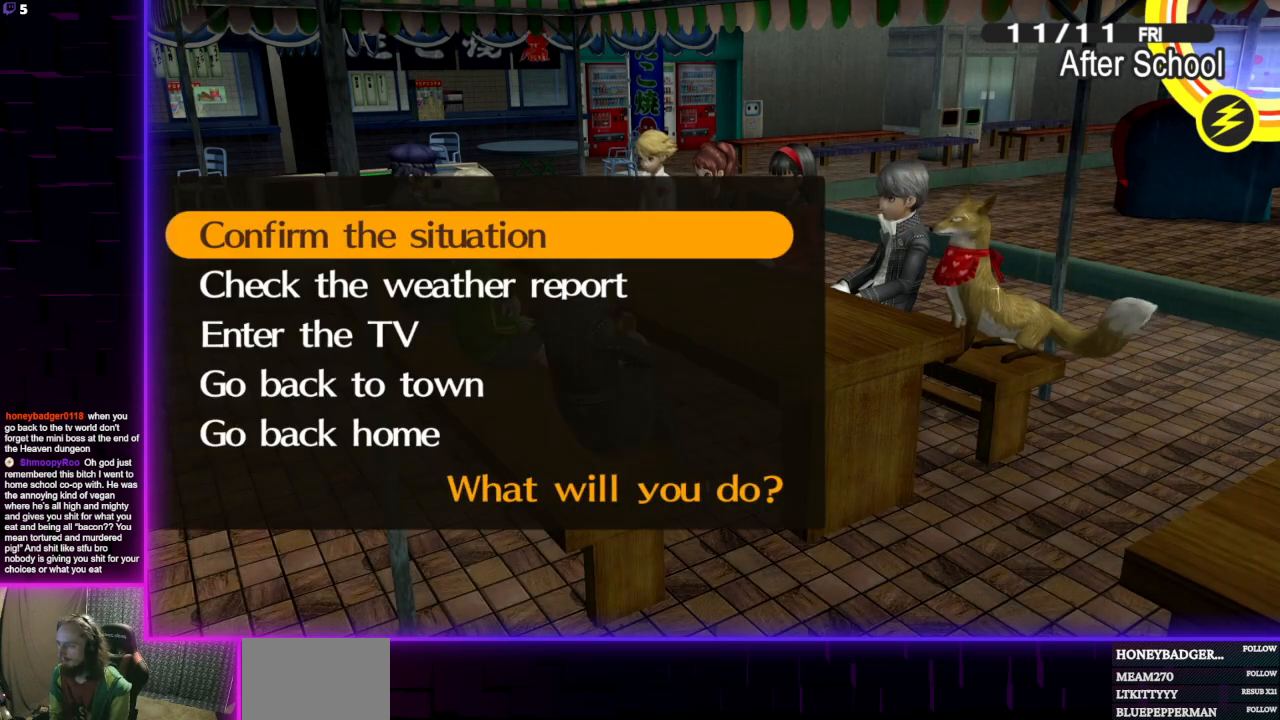
{"buttons": [], "left_stick": "center", "right_stick": "center", "events": [[367, "DPAD_DOWN", "down"], [467, "DPAD_DOWN", "up"]]}
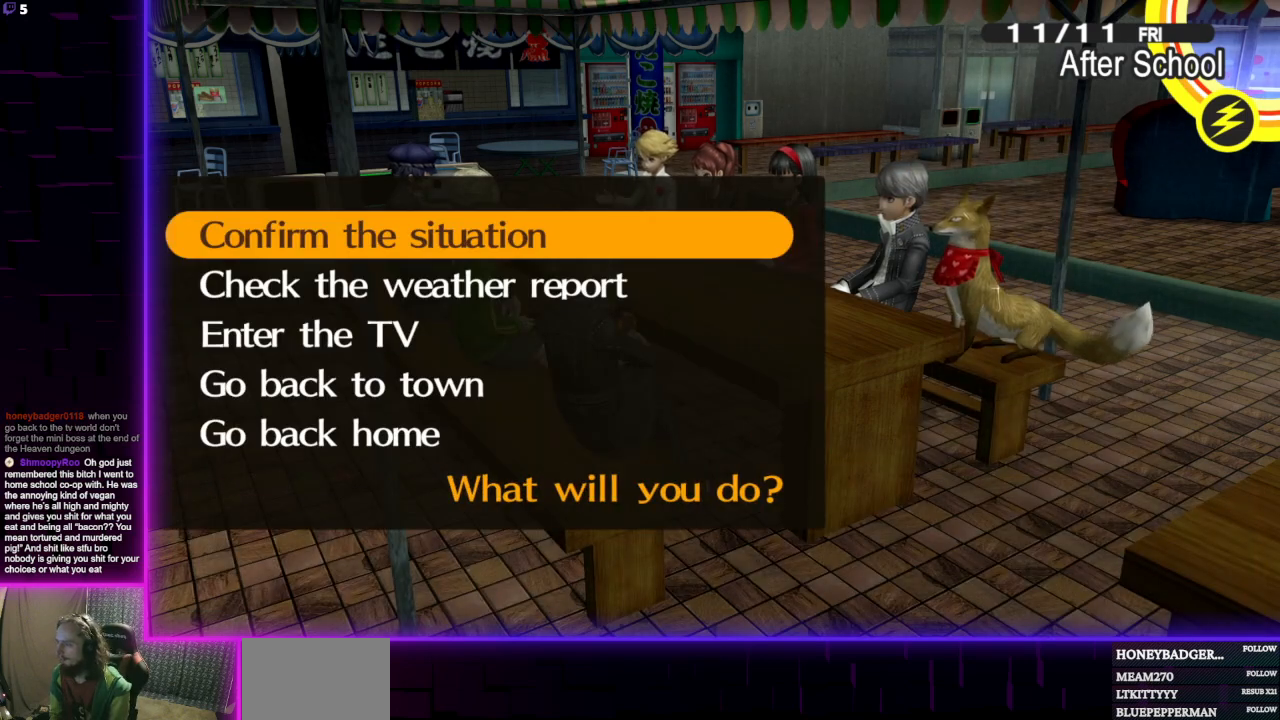
{"buttons": [], "left_stick": "center", "right_stick": "center", "events": [[200, "DPAD_DOWN", "down"], [300, "DPAD_DOWN", "up"]]}
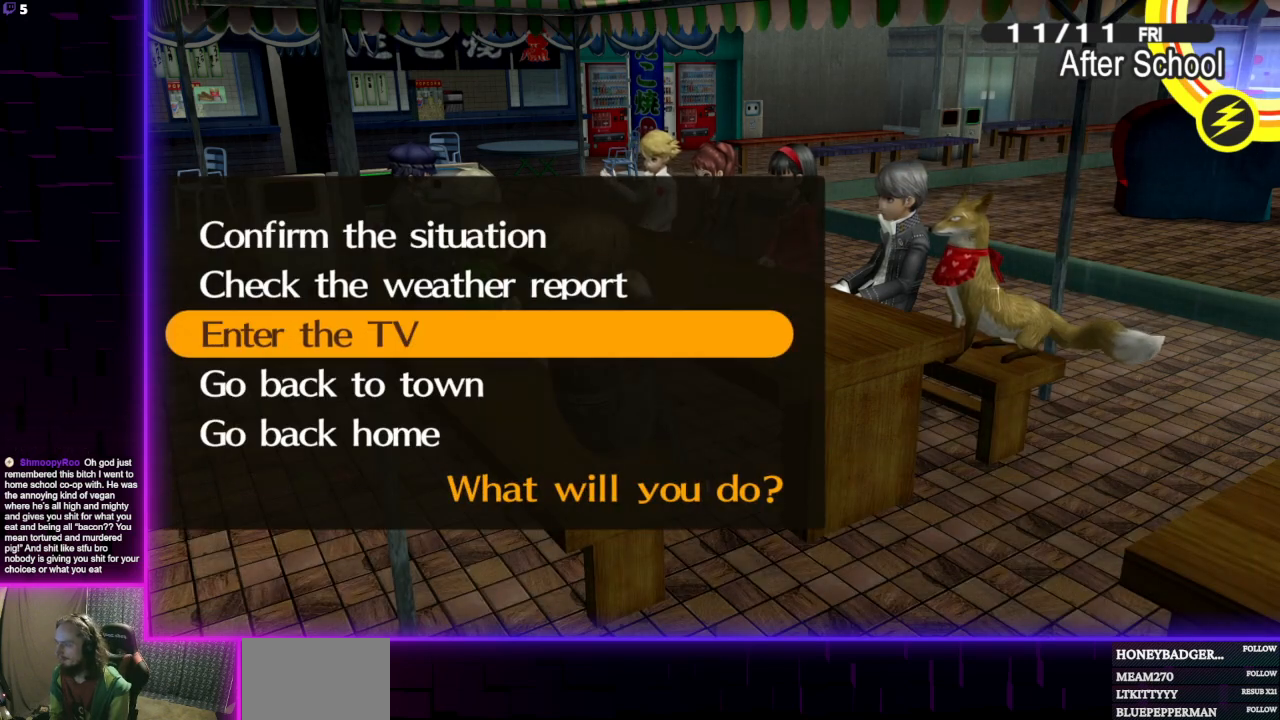
{"buttons": [], "left_stick": "center", "right_stick": "center", "events": [[200, "A", "down"], [301, "A", "up"]]}
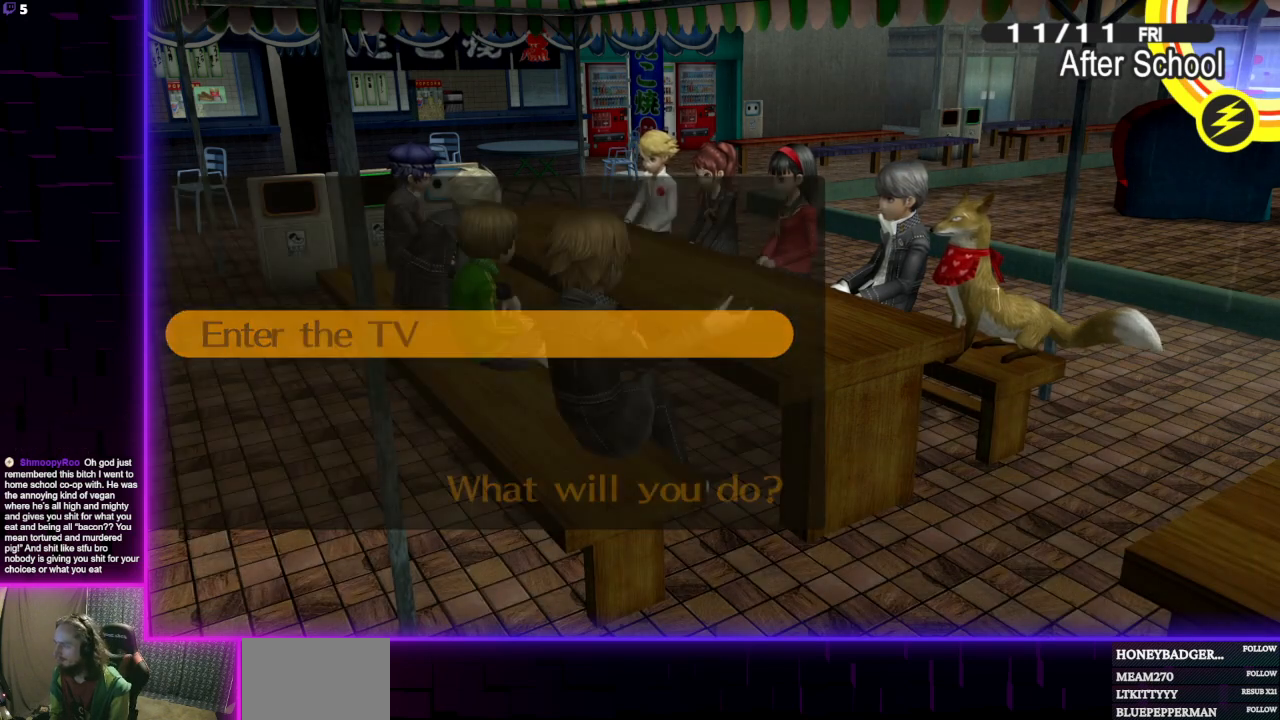
{"buttons": ["A"], "left_stick": "center", "right_stick": "center", "events": [[467, "A", "down"]]}
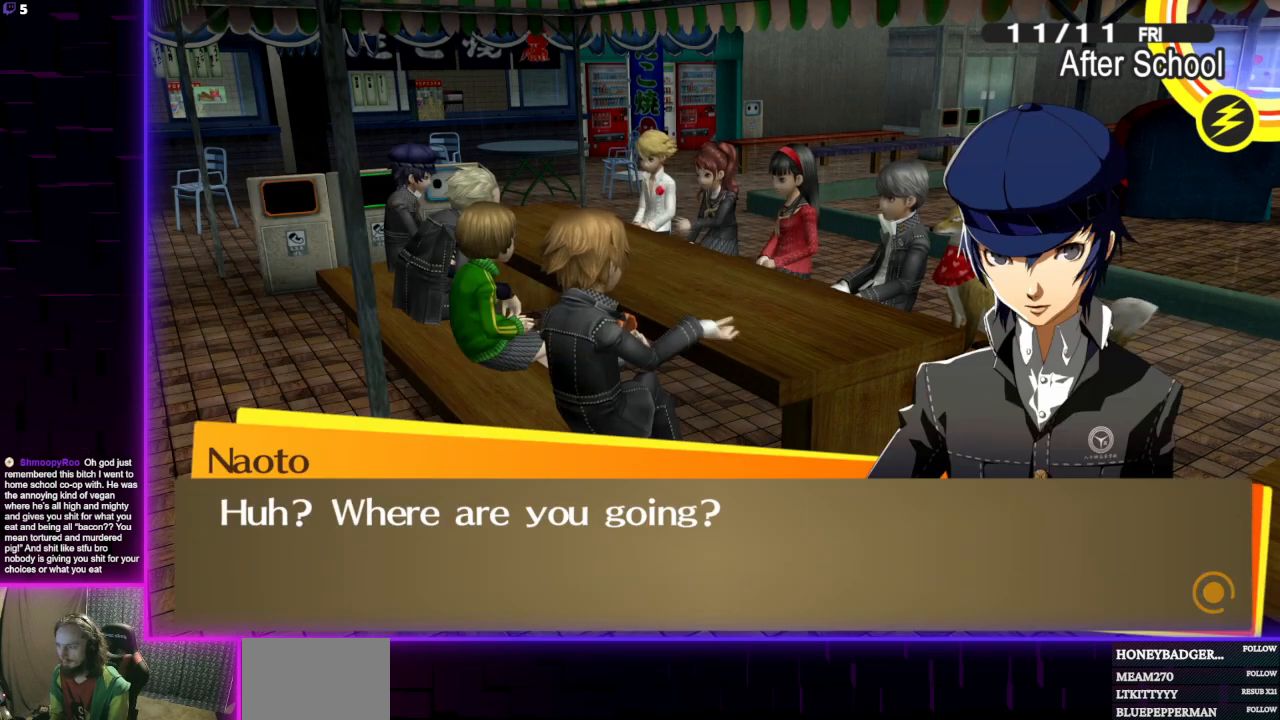
{"buttons": [], "left_stick": "center", "right_stick": "center", "events": [[67, "A", "up"]]}
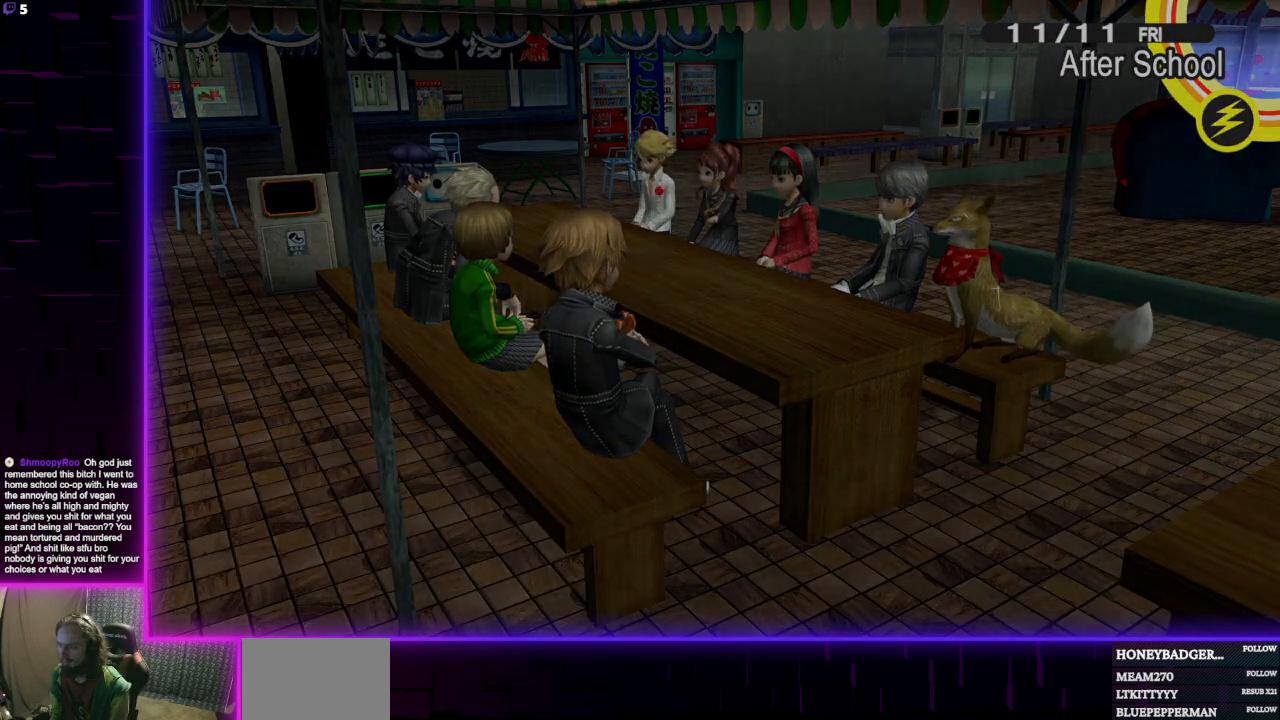
{"buttons": [], "left_stick": "center", "right_stick": "center", "events": []}
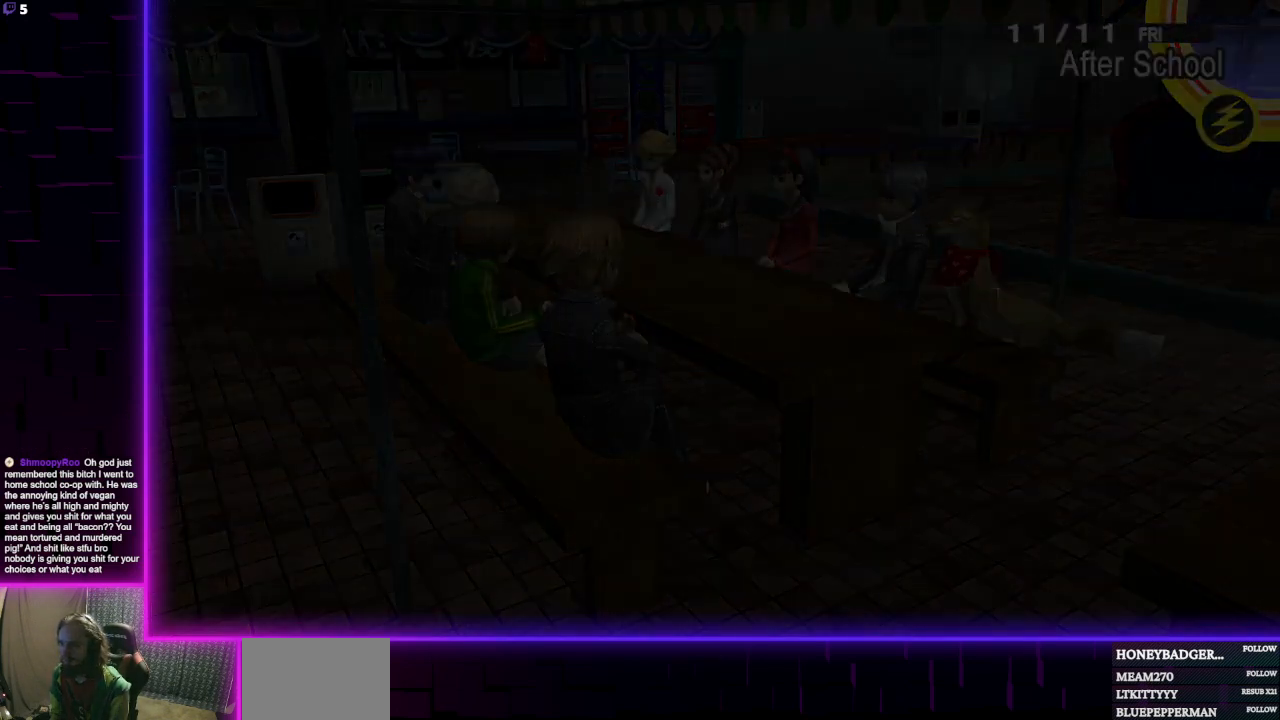
{"buttons": [], "left_stick": "center", "right_stick": "center", "events": []}
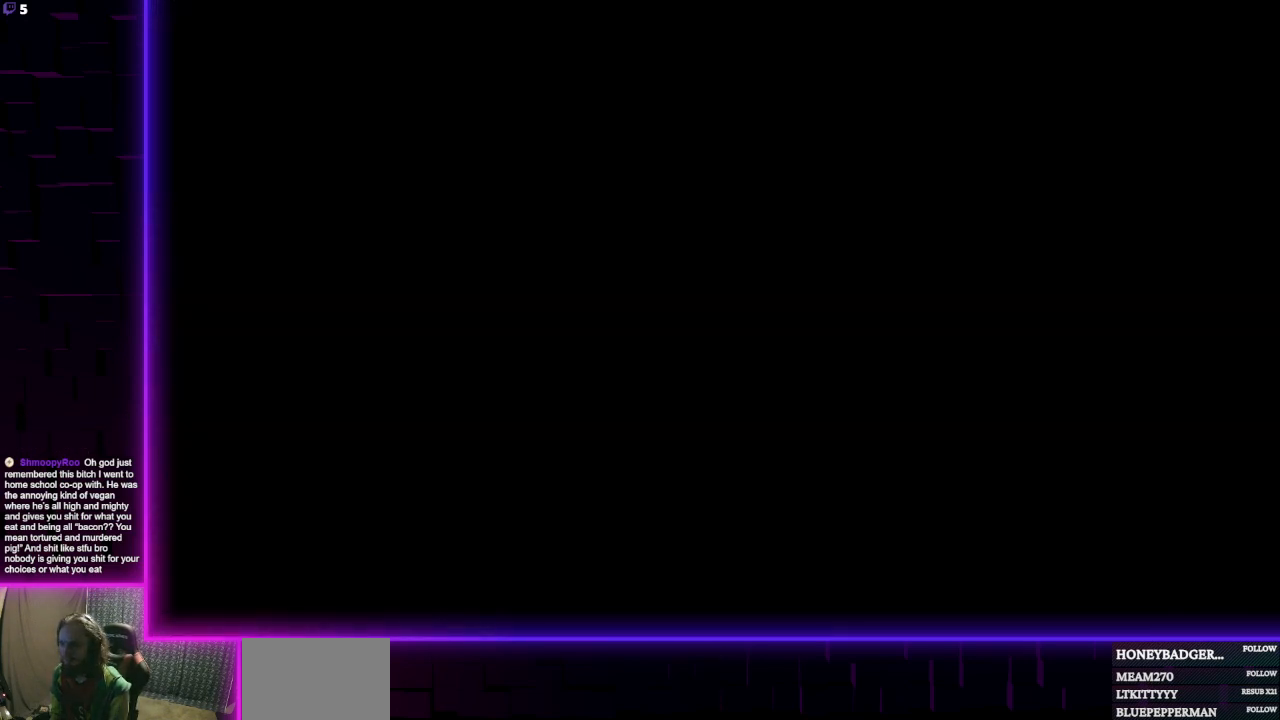
{"buttons": ["A"], "left_stick": "center", "right_stick": "center", "events": [[434, "A", "down"]]}
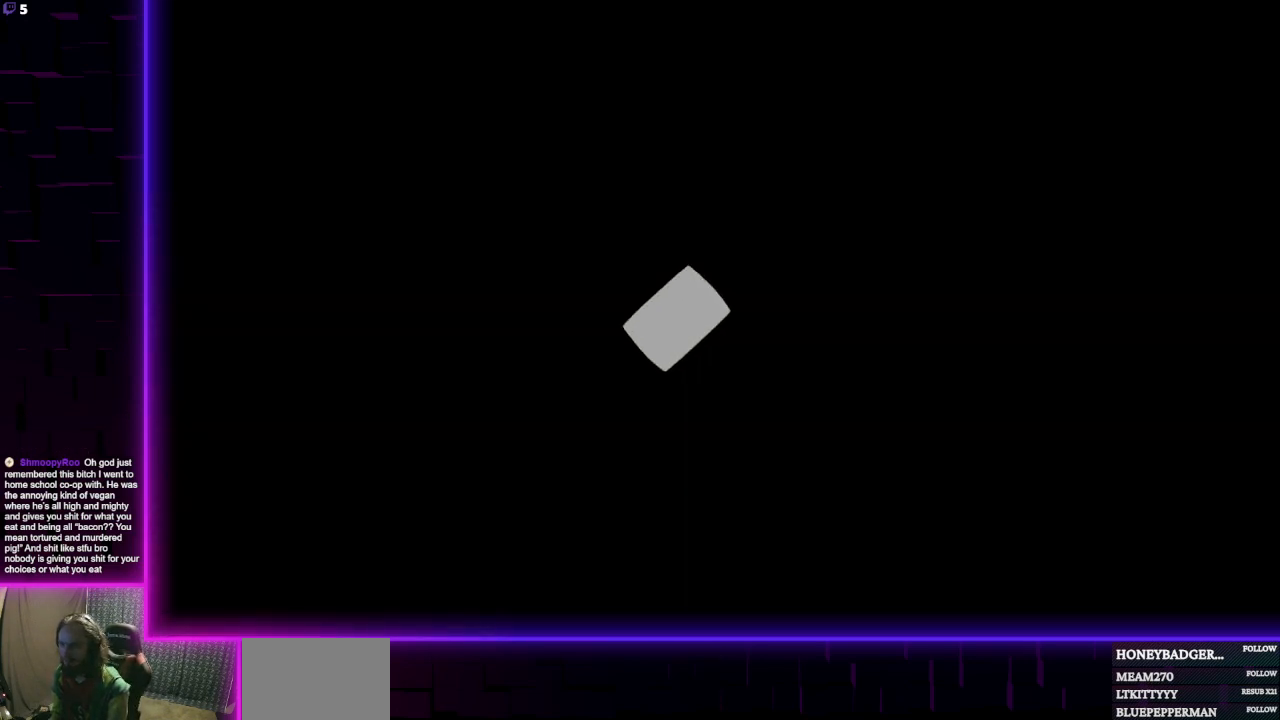
{"buttons": [], "left_stick": "center", "right_stick": "center", "events": [[34, "A", "up"]]}
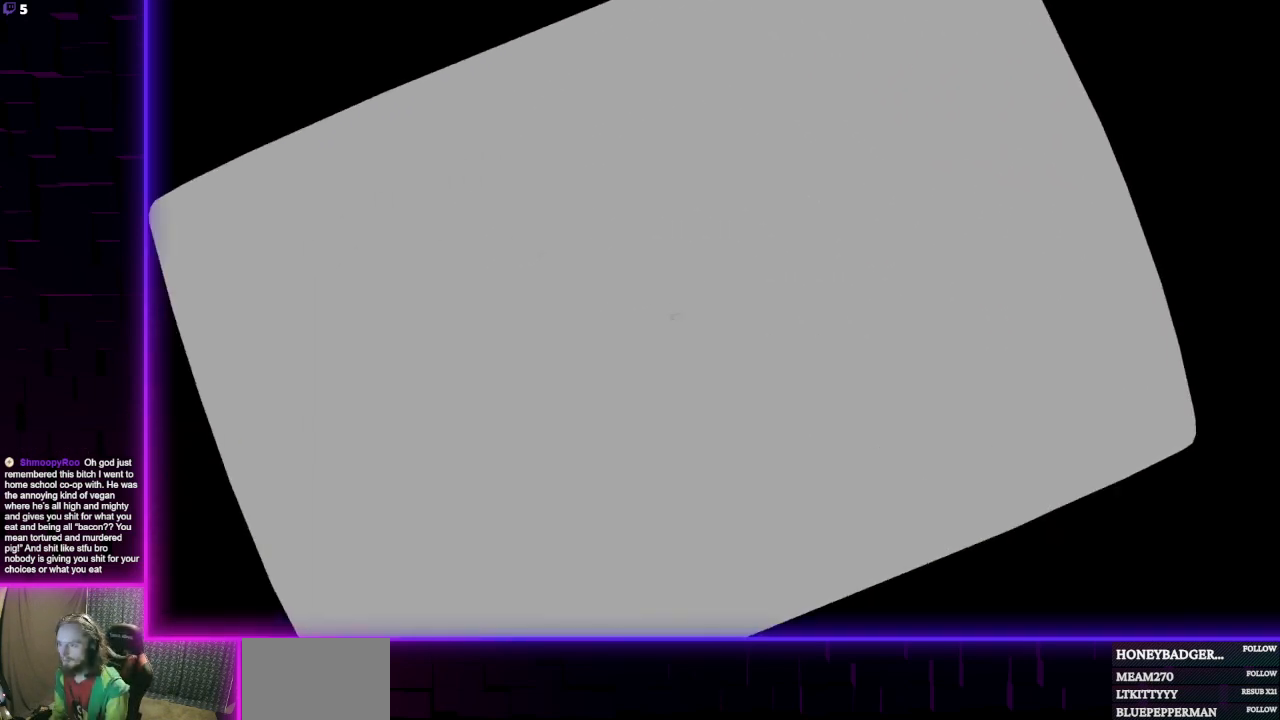
{"buttons": [], "left_stick": "center", "right_stick": "center", "events": [[167, "A", "down"], [300, "A", "up"]]}
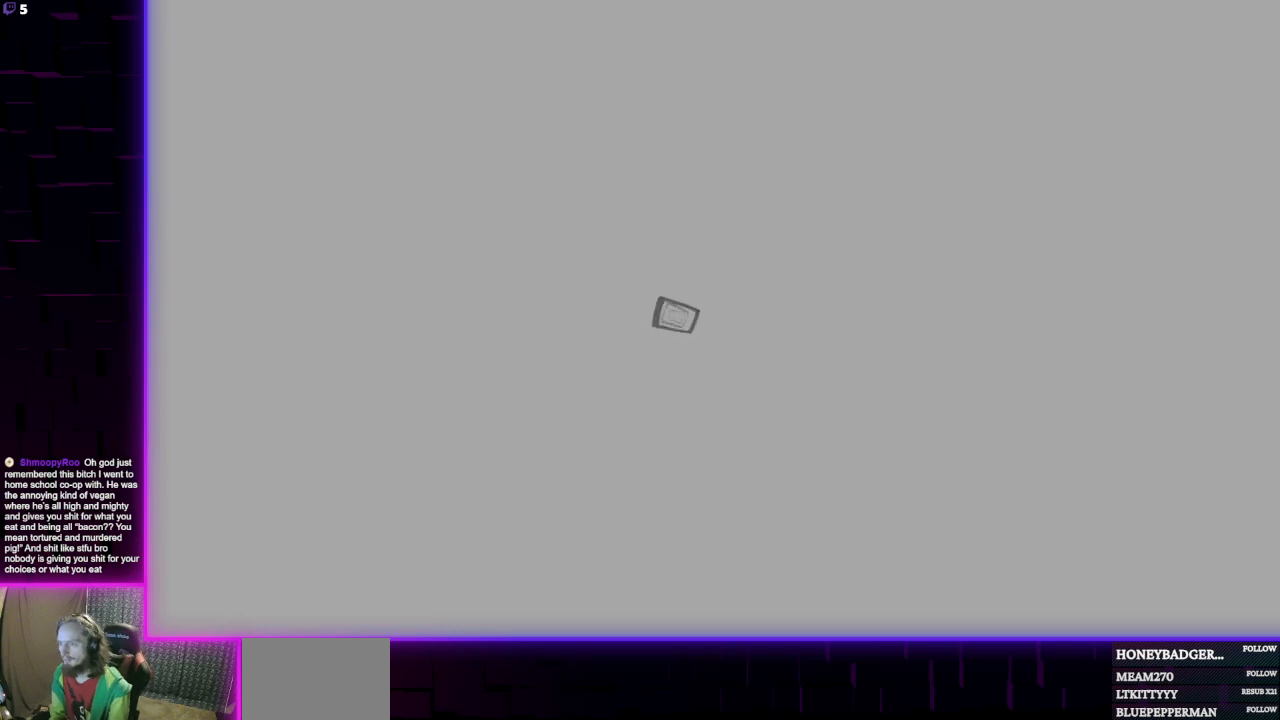
{"buttons": [], "left_stick": "center", "right_stick": "center", "events": []}
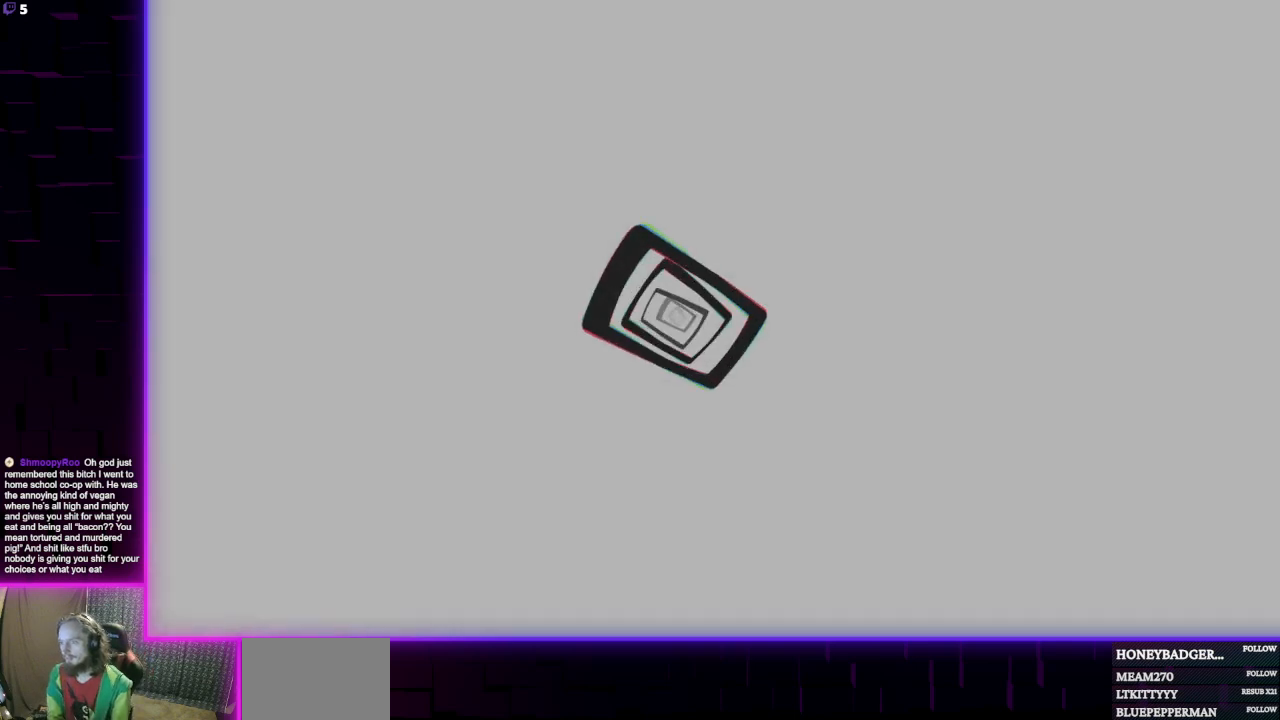
{"buttons": [], "left_stick": "center", "right_stick": "center", "events": []}
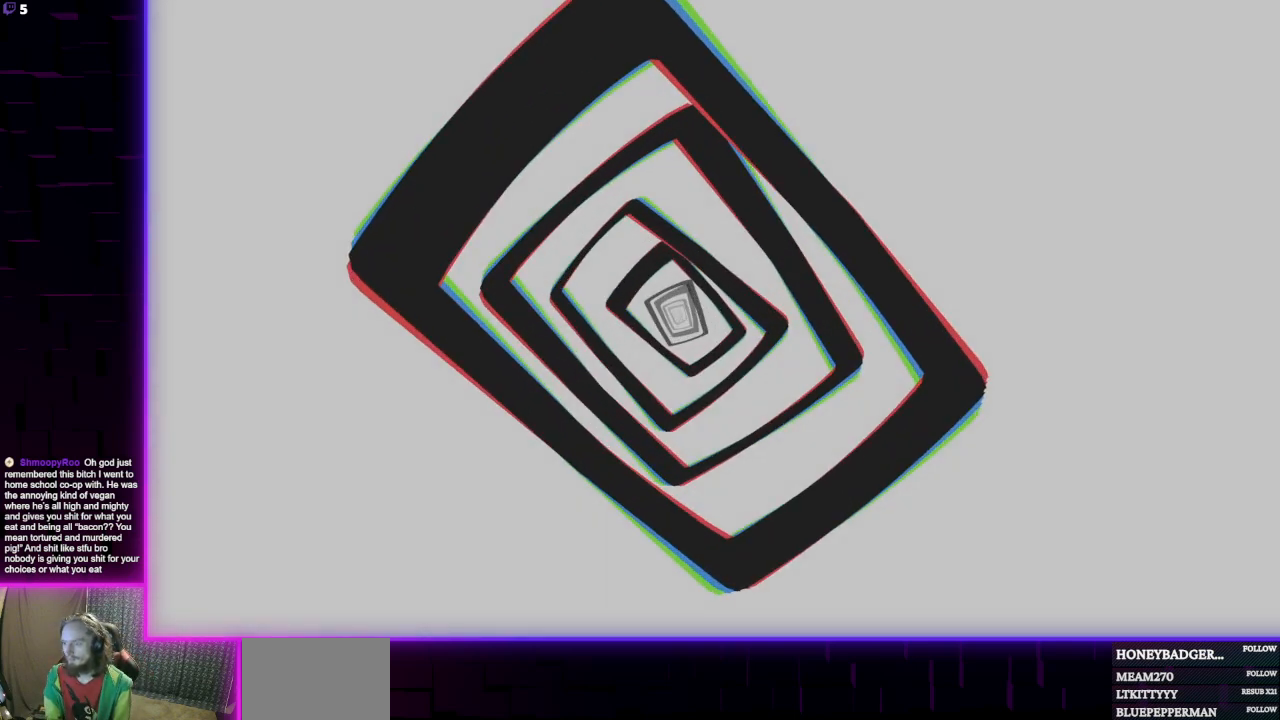
{"buttons": ["A"], "left_stick": "center", "right_stick": "center", "events": [[100, "A", "down"], [200, "A", "up"], [501, "A", "down"]]}
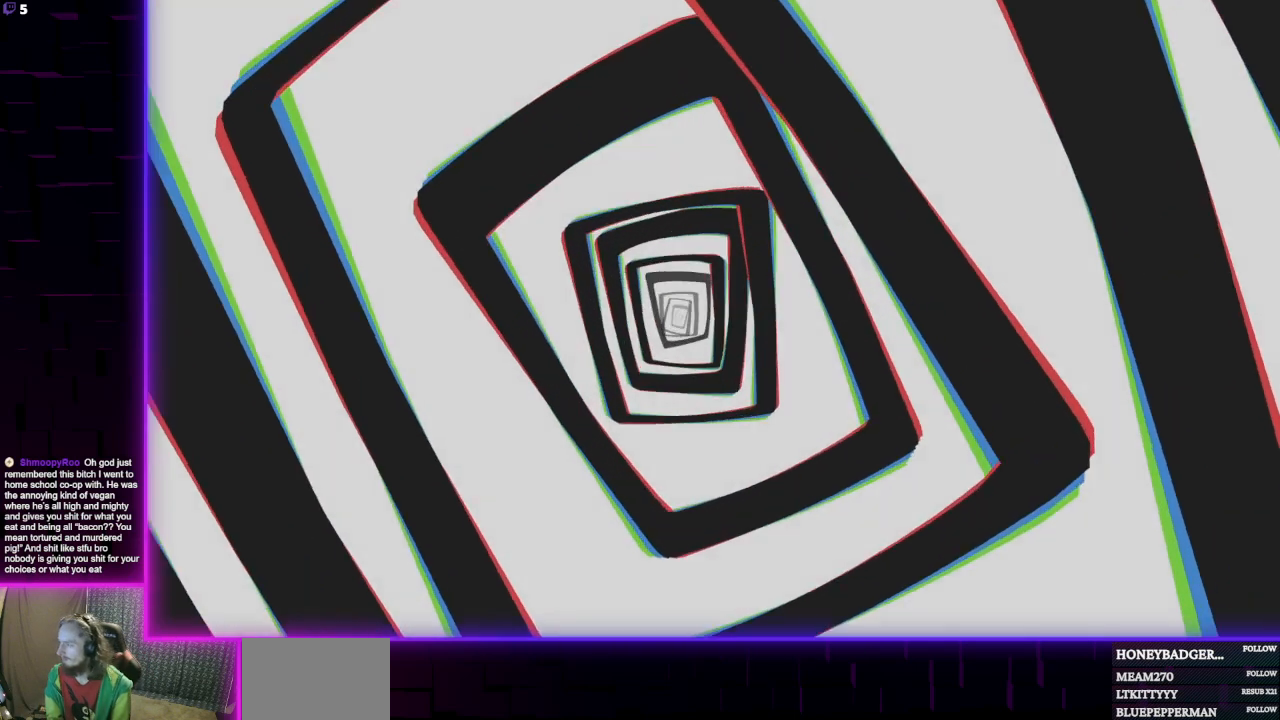
{"buttons": [], "left_stick": "center", "right_stick": "center", "events": [[133, "A", "up"], [267, "A", "down"], [400, "A", "up"]]}
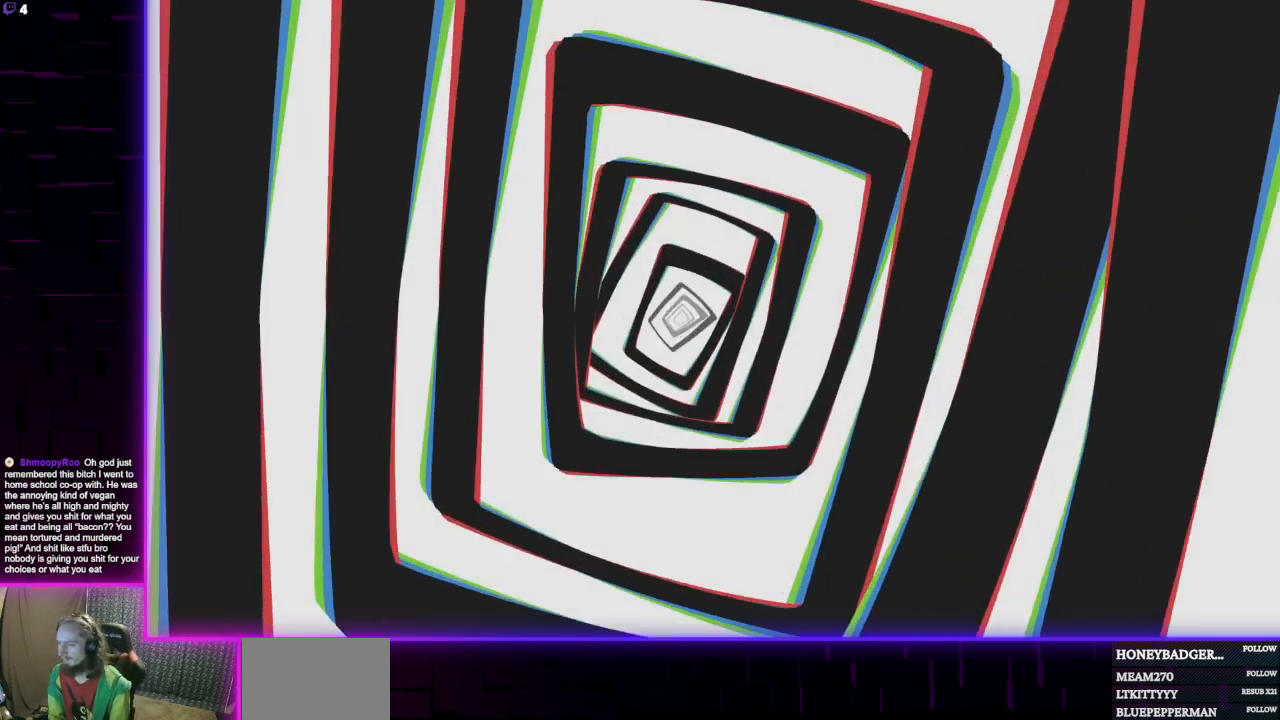
{"buttons": ["A"], "left_stick": "center", "right_stick": "center", "events": [[100, "A", "down"], [267, "A", "up"], [434, "A", "down"]]}
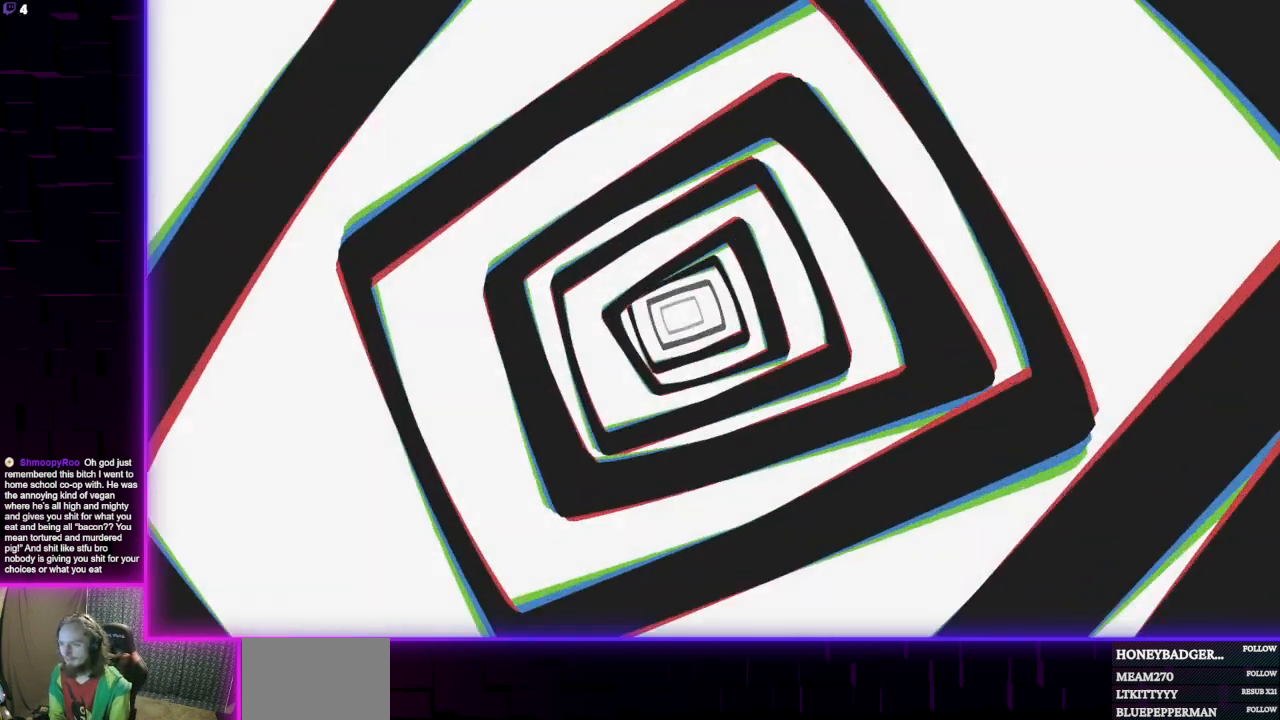
{"buttons": [], "left_stick": "center", "right_stick": "center", "events": [[33, "A", "up"]]}
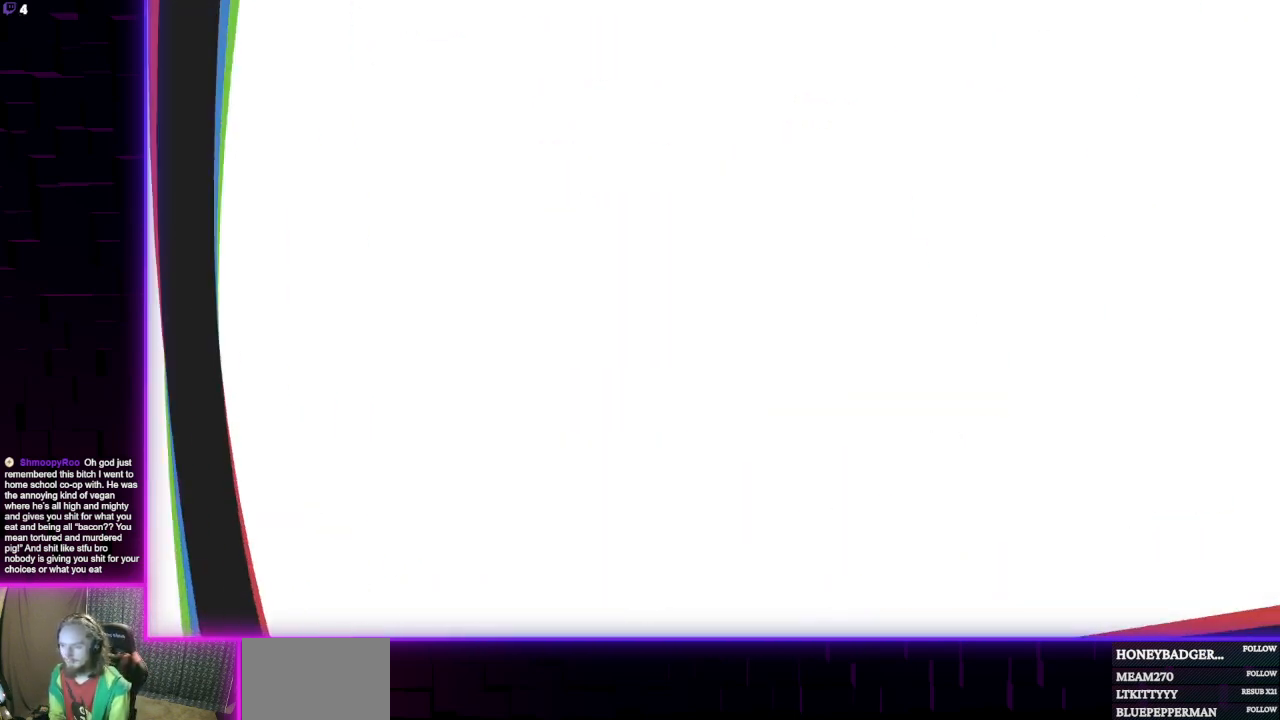
{"buttons": [], "left_stick": "center", "right_stick": "center", "events": []}
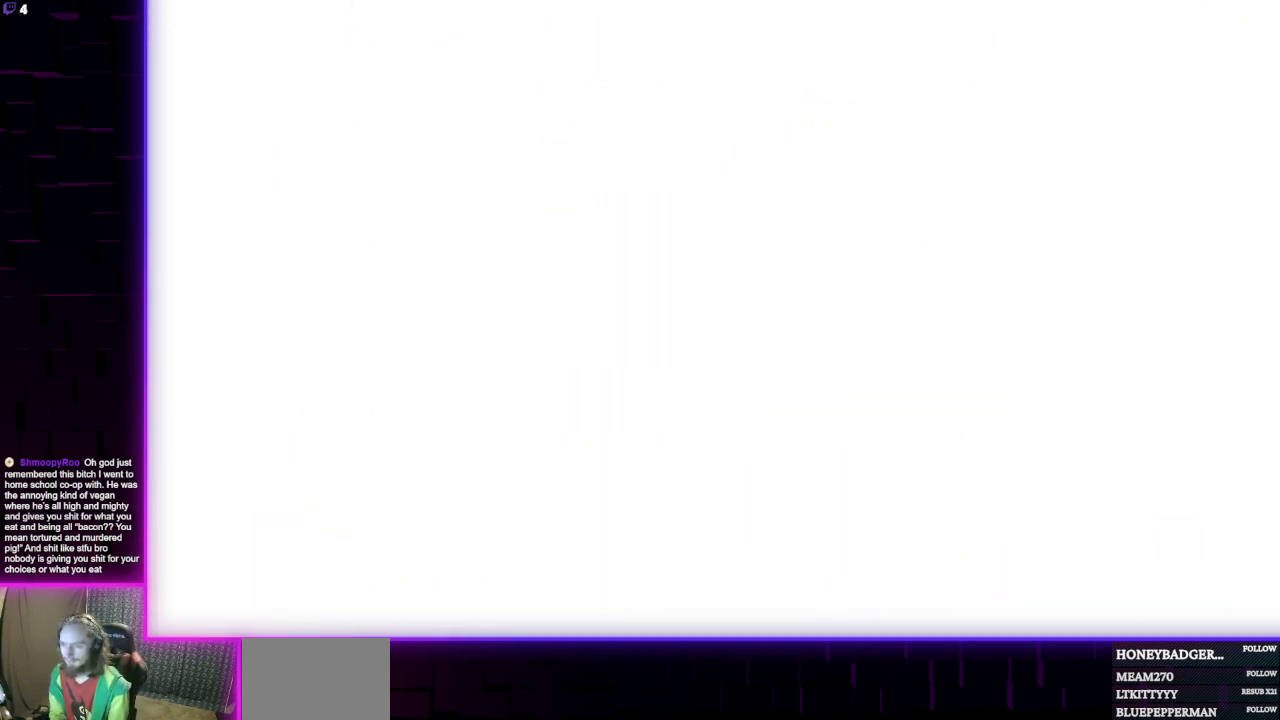
{"buttons": [], "left_stick": "center", "right_stick": "center", "events": []}
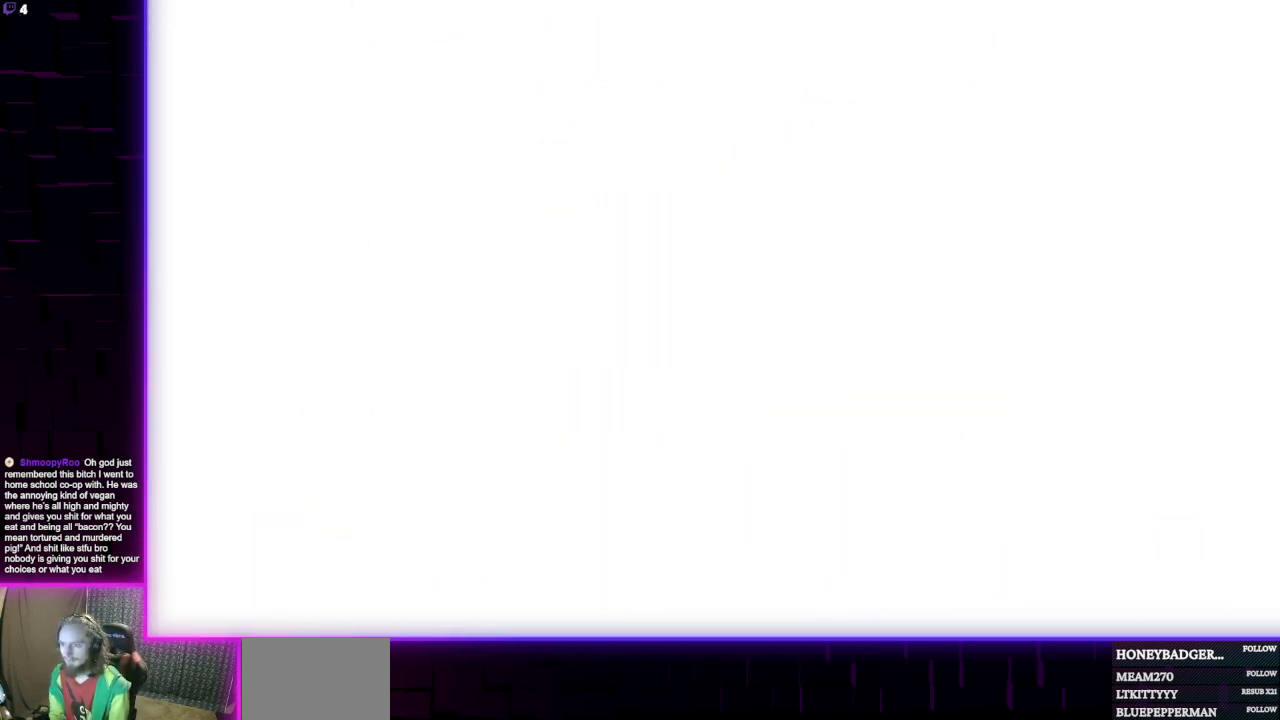
{"buttons": [], "left_stick": "center", "right_stick": "center", "events": []}
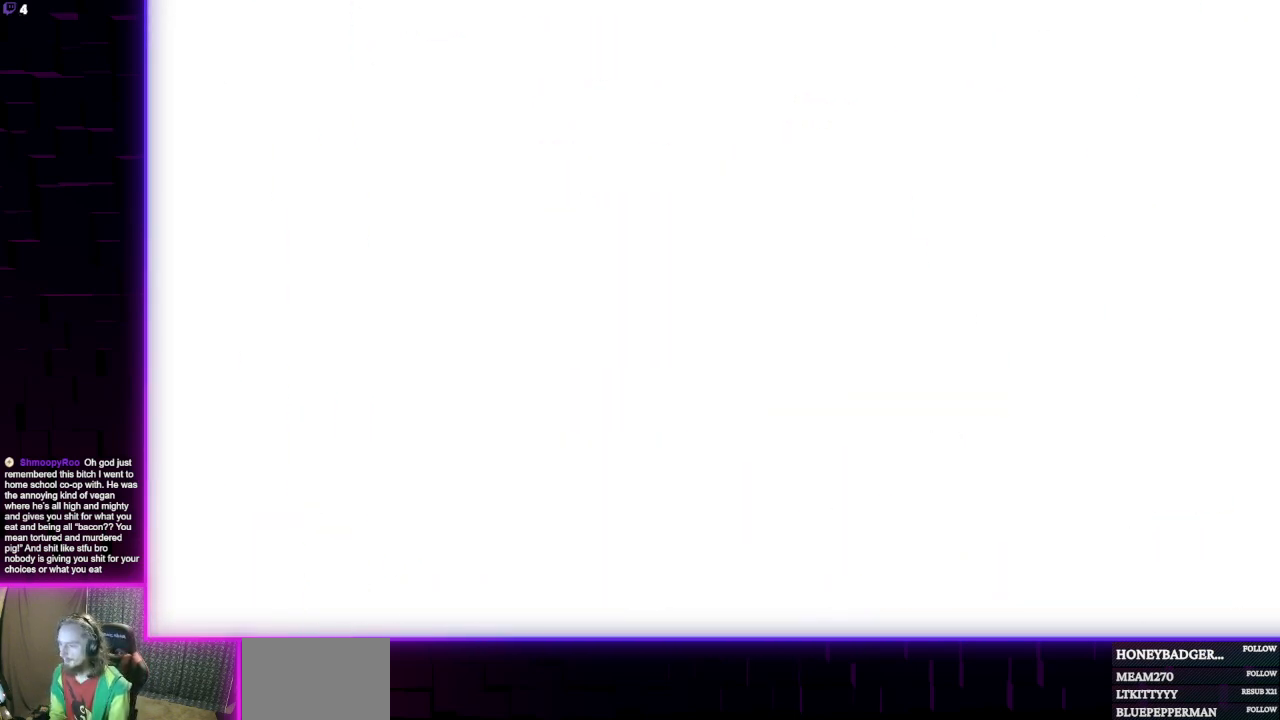
{"buttons": [], "left_stick": "center", "right_stick": "center", "events": []}
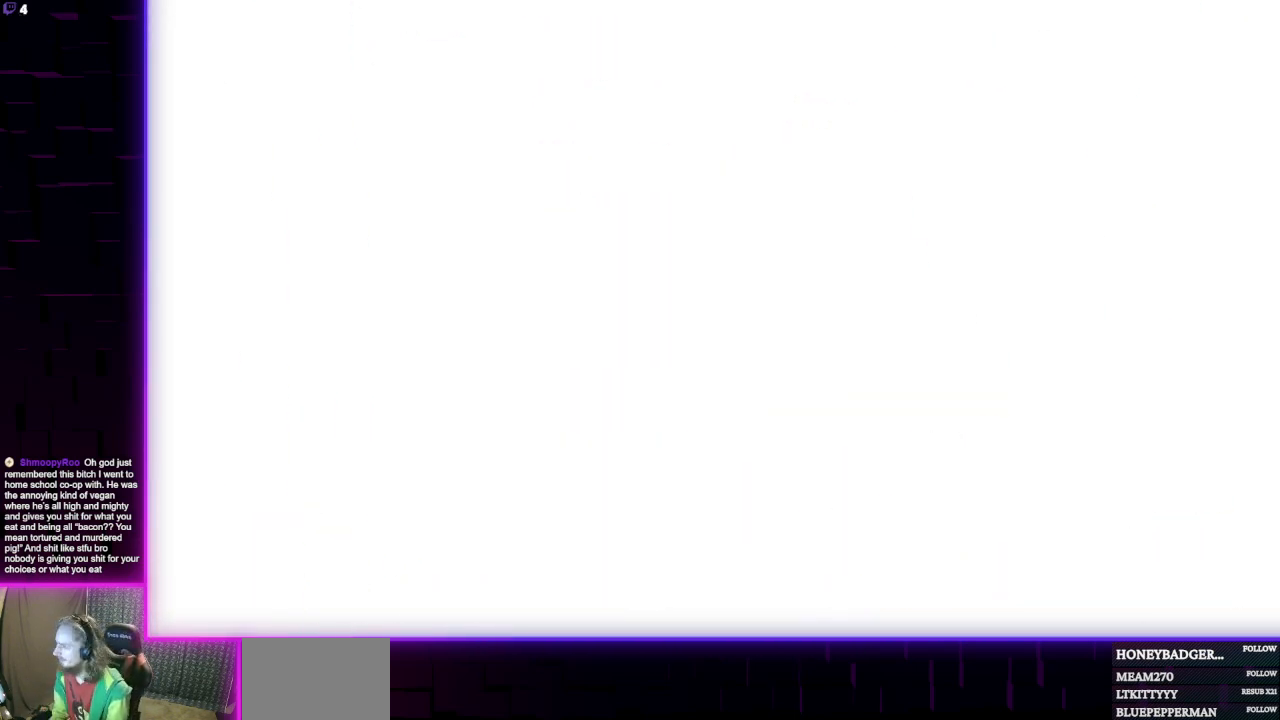
{"buttons": [], "left_stick": "center", "right_stick": "center", "events": []}
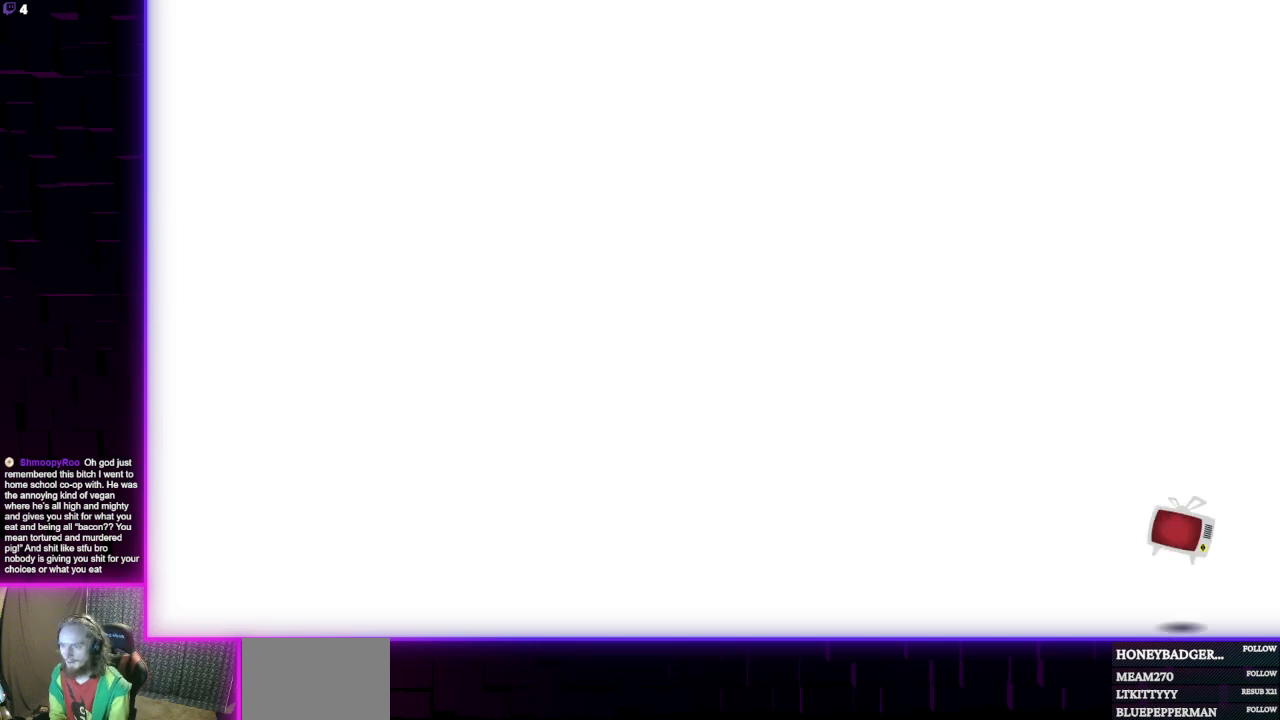
{"buttons": [], "left_stick": "center", "right_stick": "center", "events": []}
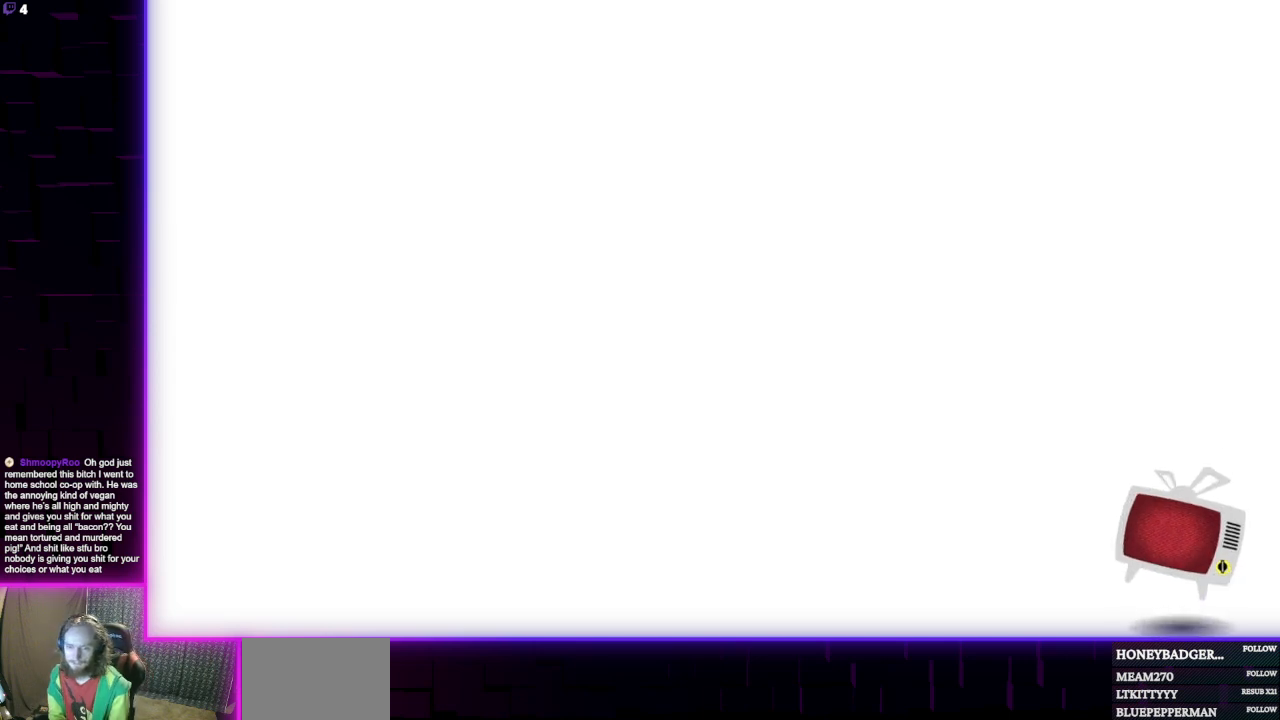
{"buttons": [], "left_stick": "center", "right_stick": "center", "events": []}